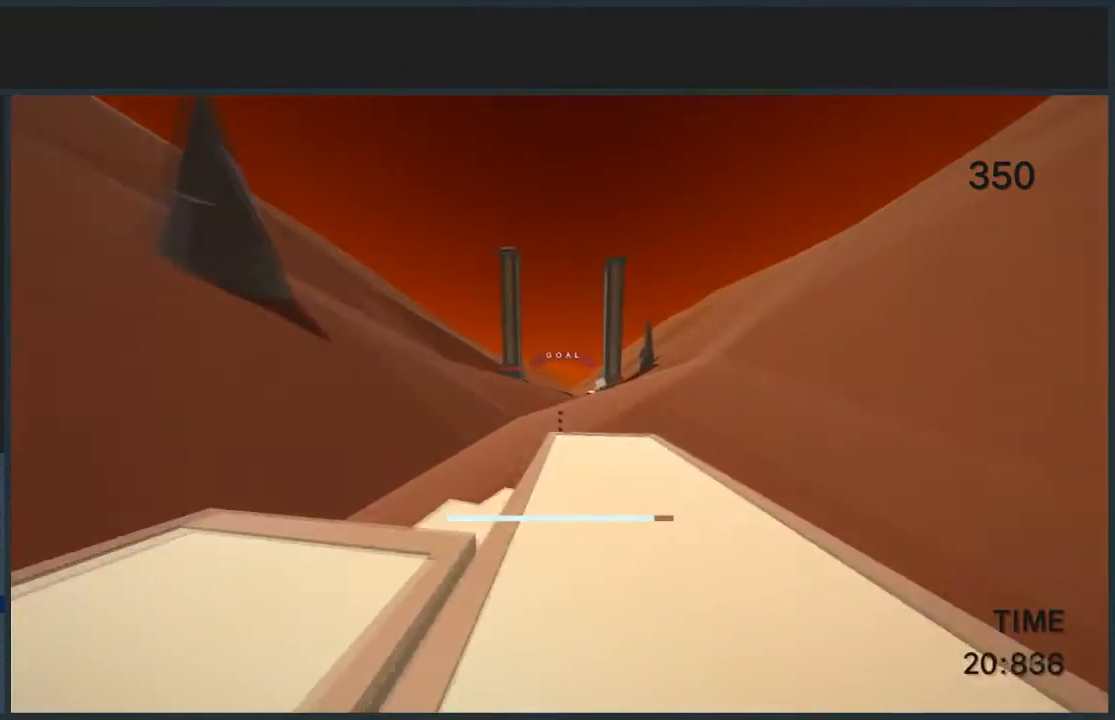
Gameplay with keyboard and mouse; each line is a JSON object with the keys and mouse buttons held at the frame after it. "events" lists presses ("down") and releases ("up") of "a", "d", "jump", "s", "w", "mouse_left" and "mouse_right" between this image and that frame as [ms after this image, input, new state], when the widget could be followed in between. "mouse_left", "mouse_right" = the "left", "right" buttons of the "mouse" list. No other keys are recorded. Mouse movement is not recorded. Key names are as the overlay labels them; some are game actions (e.g. jump) rather than physical keys.
{"keys": [], "mouse": [], "events": [[100, "d", "up"]]}
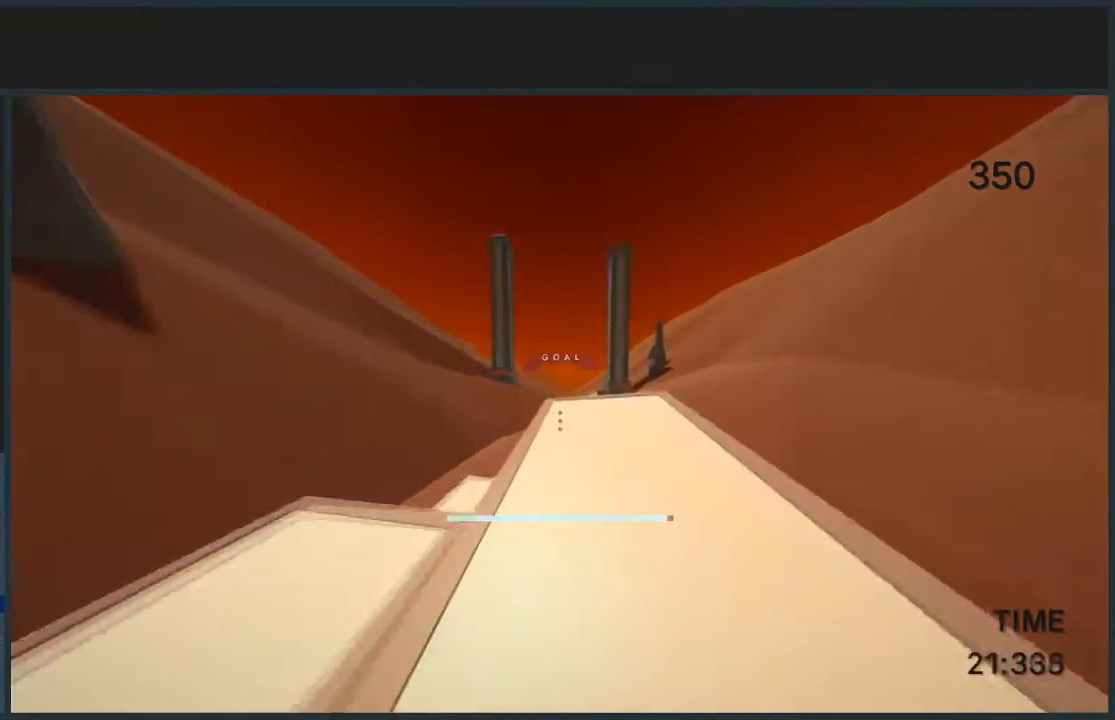
{"keys": ["d", "jump", "w"], "mouse": [], "events": [[101, "d", "down"], [101, "w", "down"], [334, "jump", "down"]]}
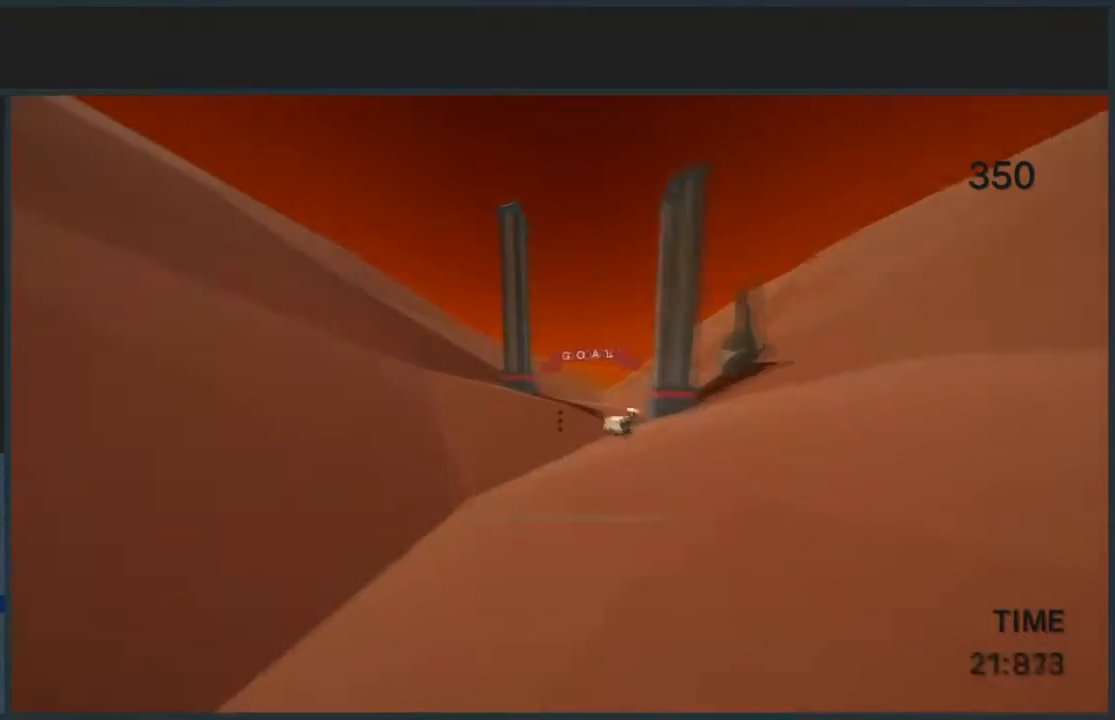
{"keys": ["d", "jump", "w"], "mouse": [], "events": []}
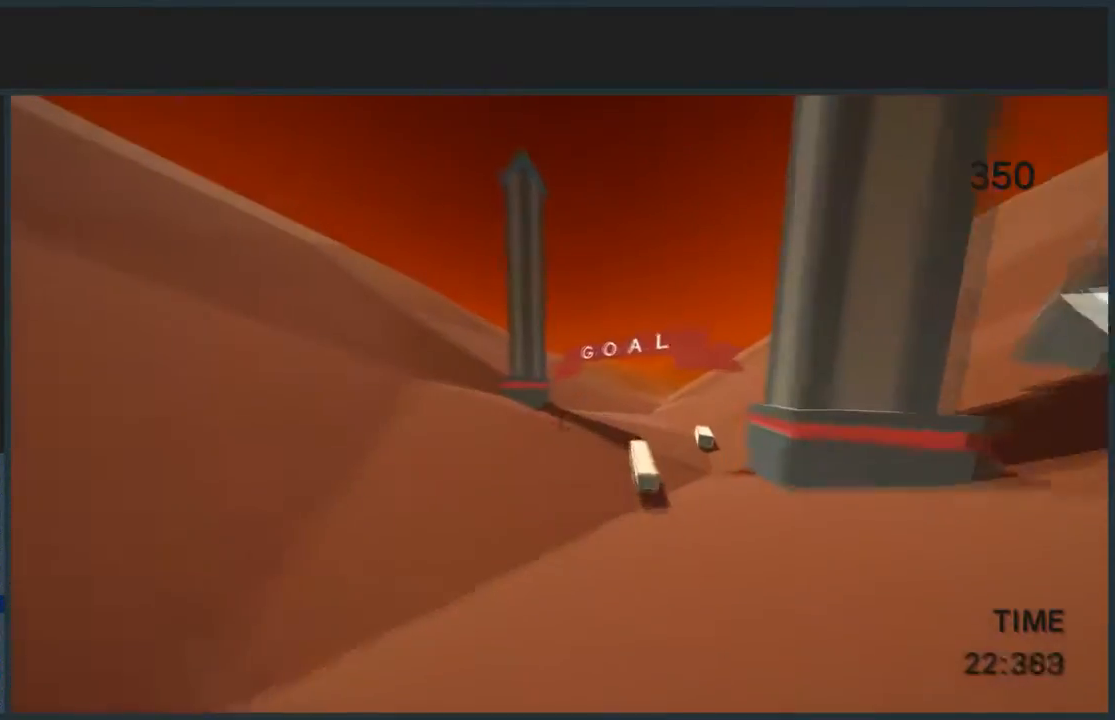
{"keys": ["d", "jump", "w"], "mouse": [], "events": [[267, "mouse_left", "down"], [434, "mouse_left", "up"]]}
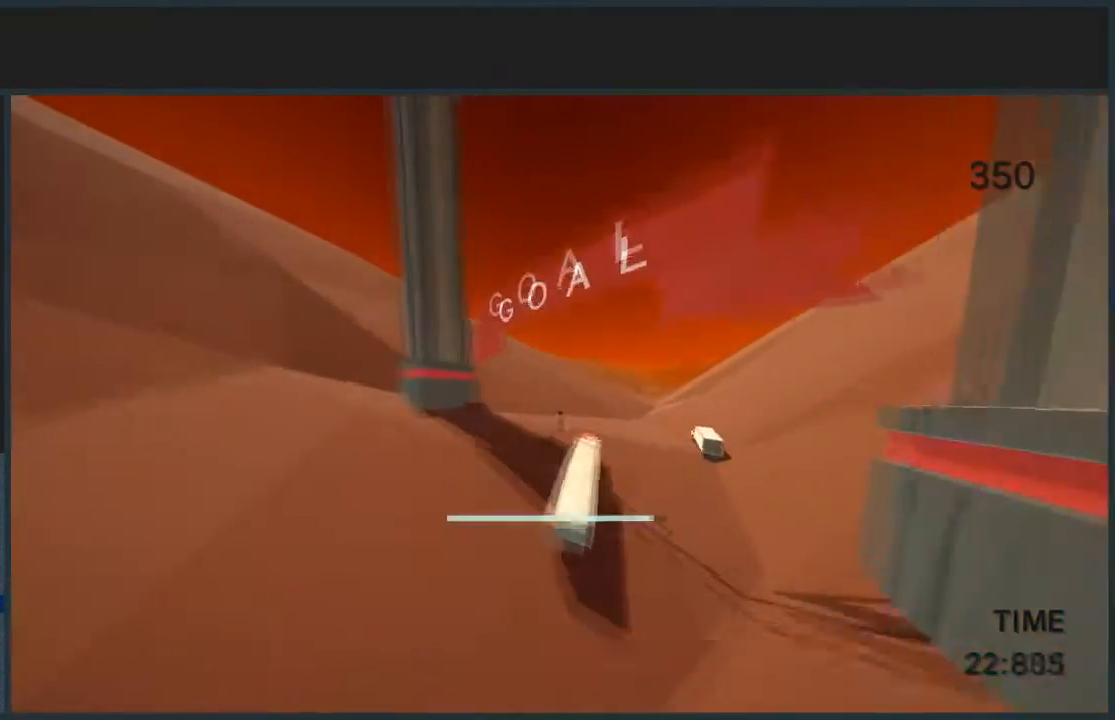
{"keys": ["d", "jump", "w"], "mouse": [], "events": []}
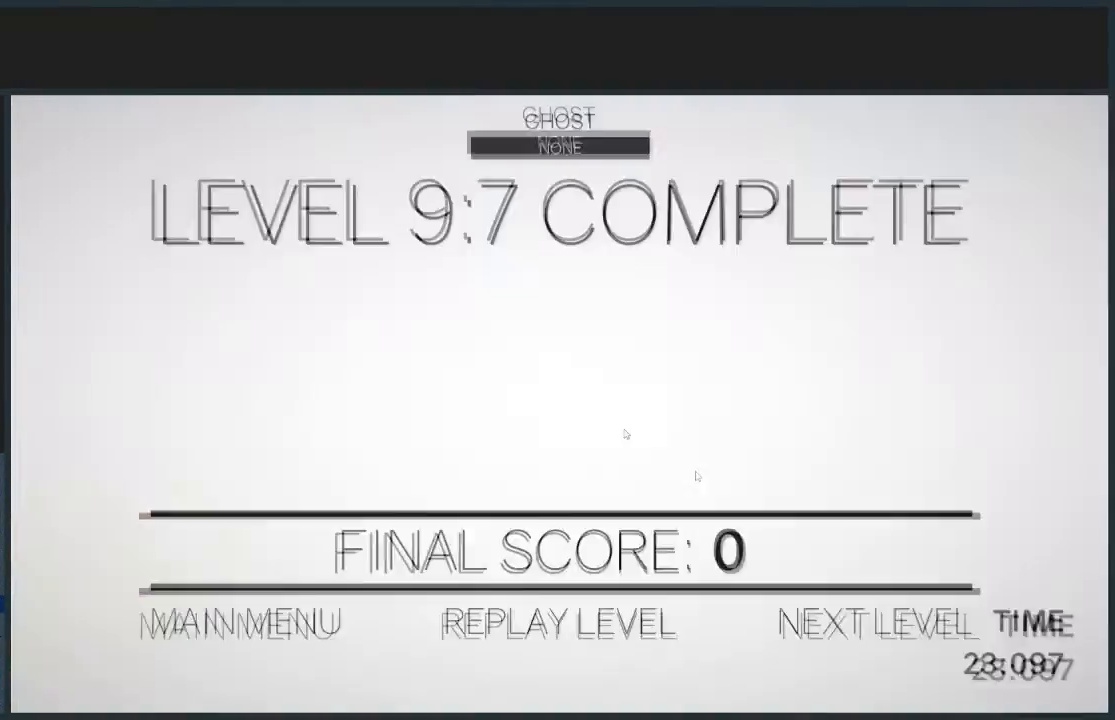
{"keys": [], "mouse": [], "events": [[34, "jump", "up"], [101, "w", "up"], [134, "d", "up"], [201, "mouse_left", "down"], [334, "mouse_left", "up"], [367, "mouse_left", "down"], [468, "mouse_left", "up"]]}
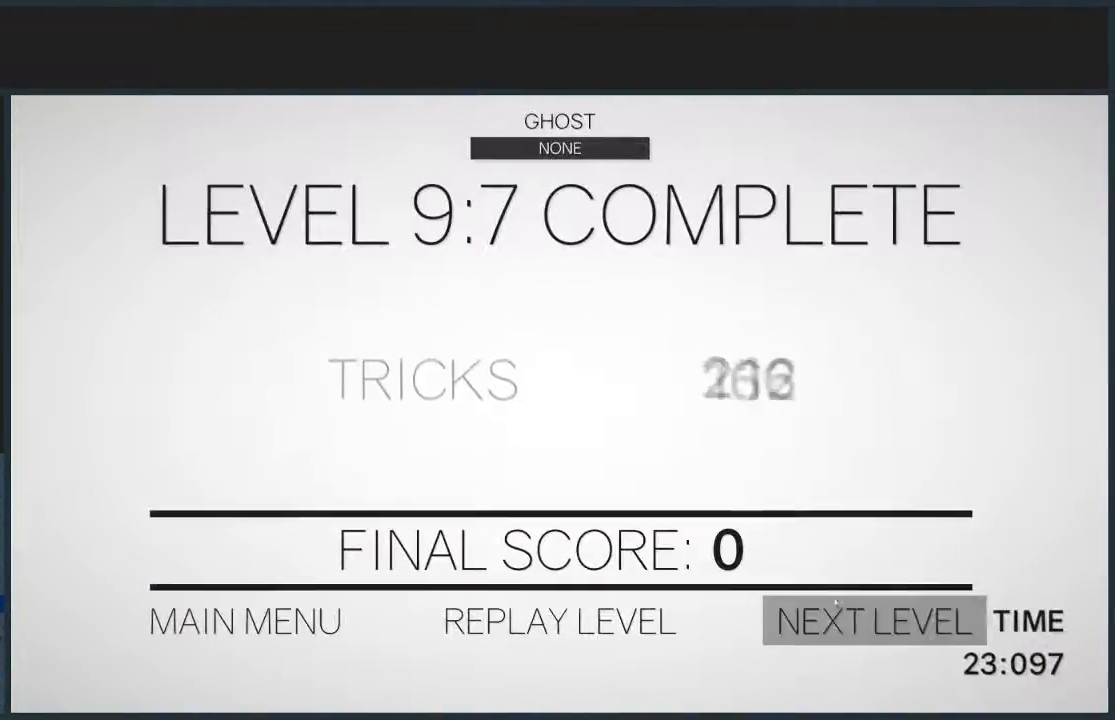
{"keys": ["d", "w"], "mouse": [], "events": [[33, "mouse_left", "down"], [133, "mouse_left", "up"], [300, "w", "down"], [400, "d", "down"]]}
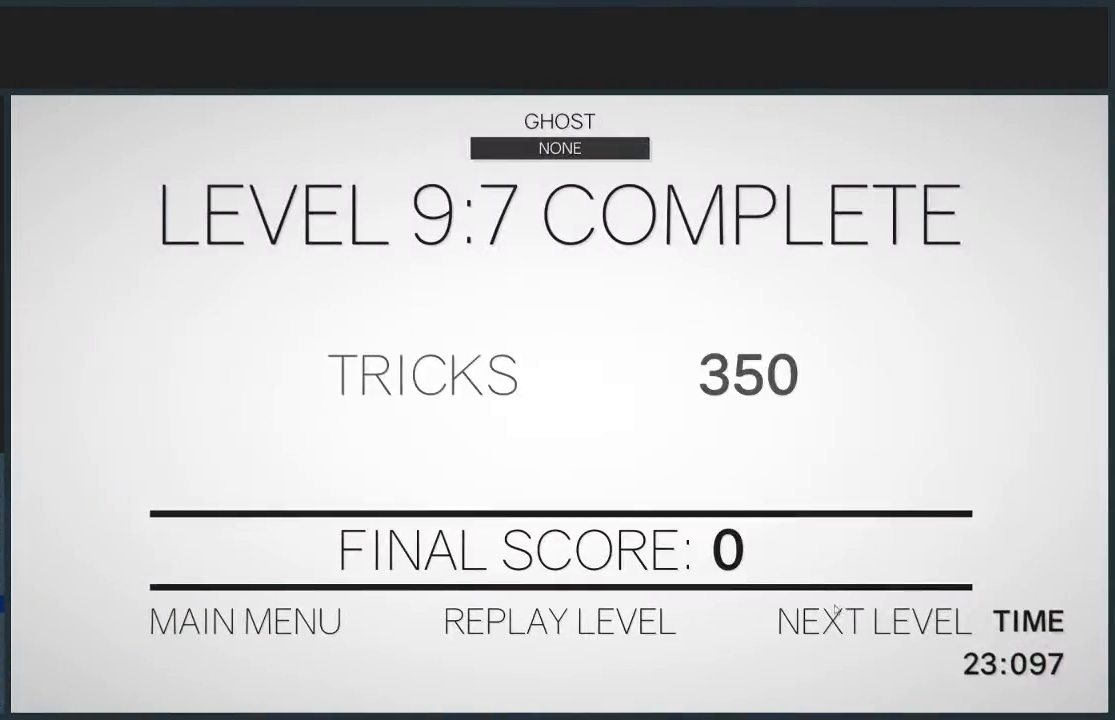
{"keys": ["d", "w"], "mouse": [], "events": []}
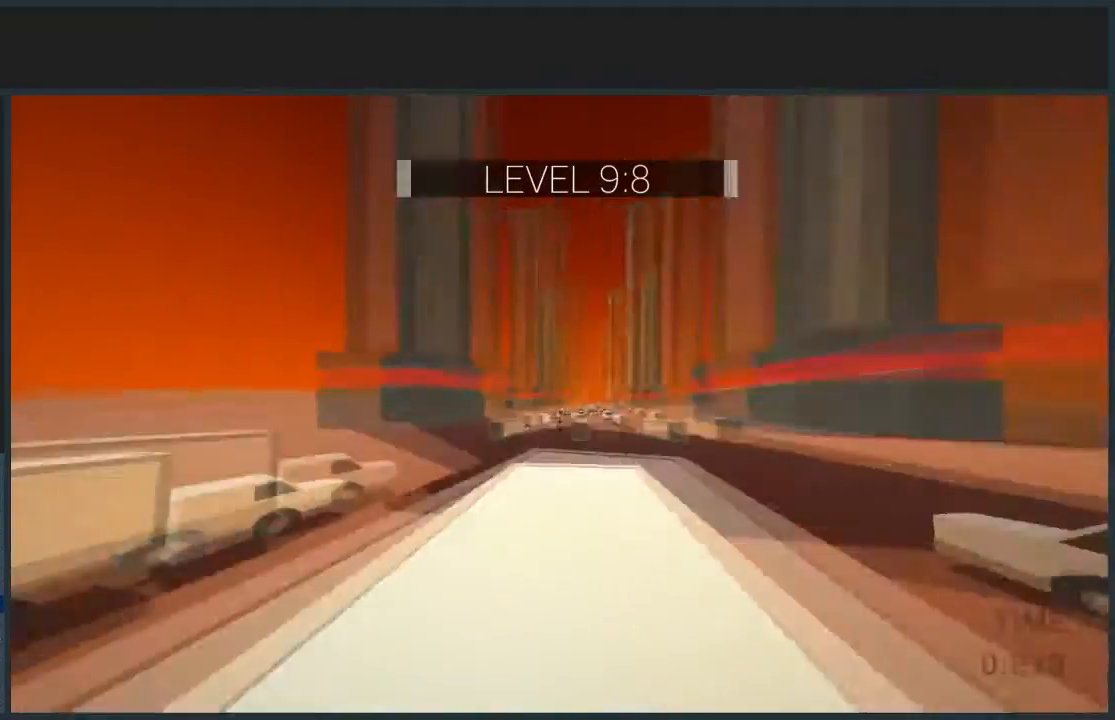
{"keys": ["d", "jump", "w"], "mouse": [], "events": [[234, "jump", "down"]]}
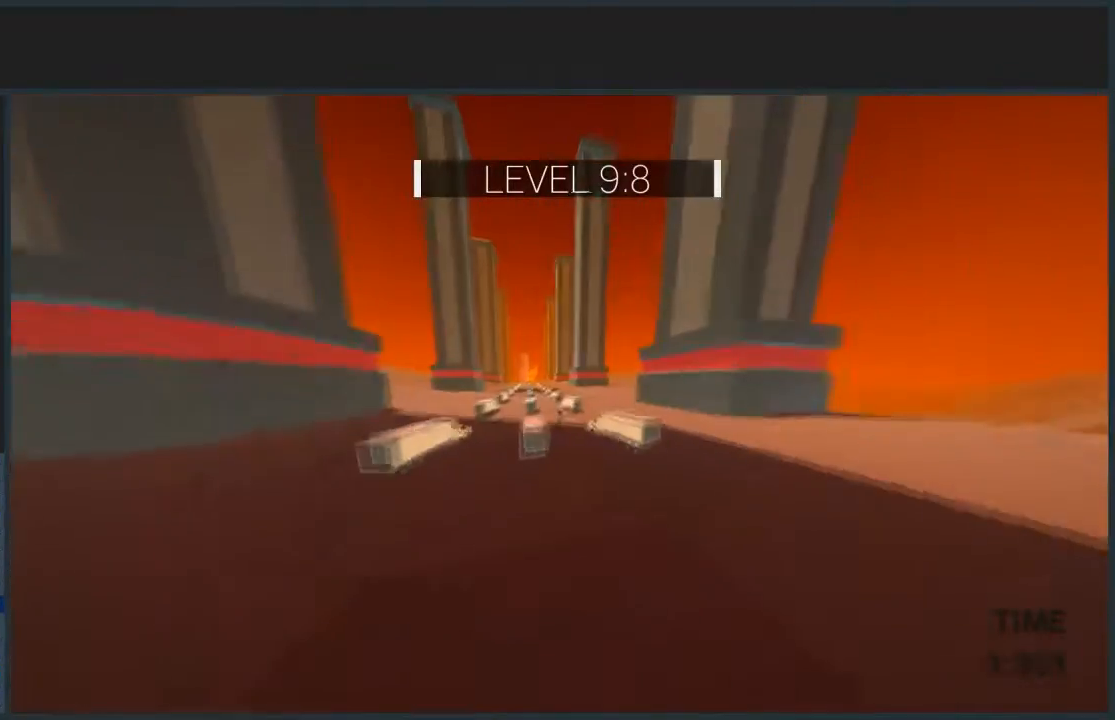
{"keys": ["a", "jump", "w"], "mouse": [], "events": [[301, "d", "up"], [401, "a", "down"]]}
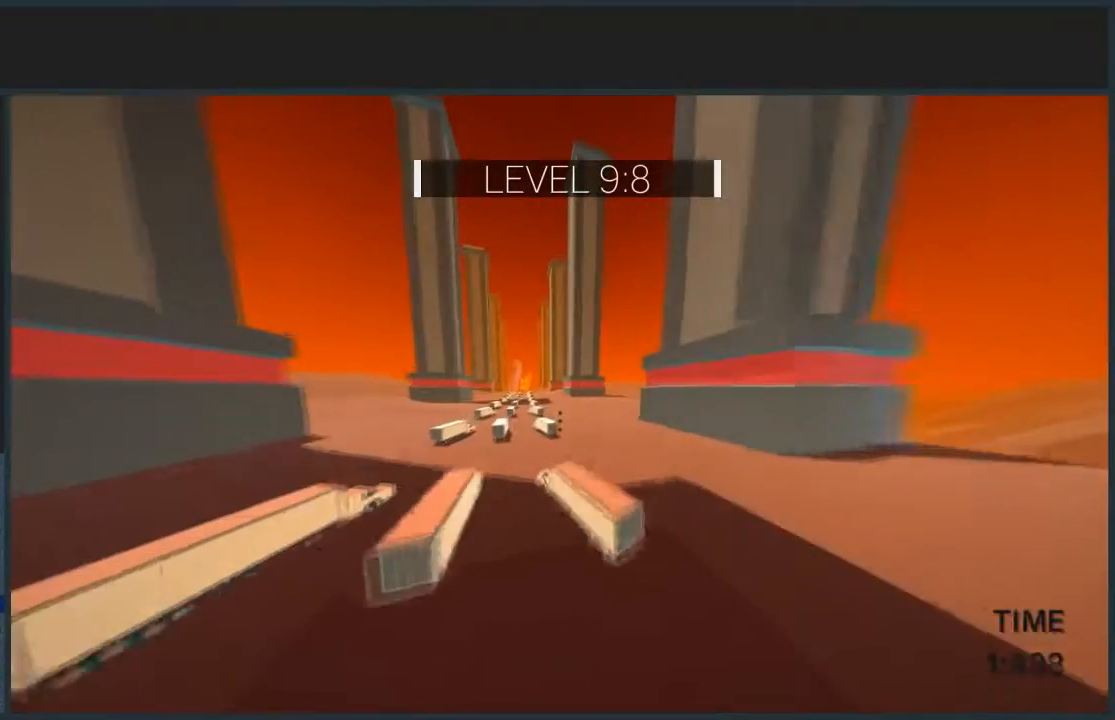
{"keys": ["w"], "mouse": [], "events": [[33, "jump", "up"], [367, "a", "up"]]}
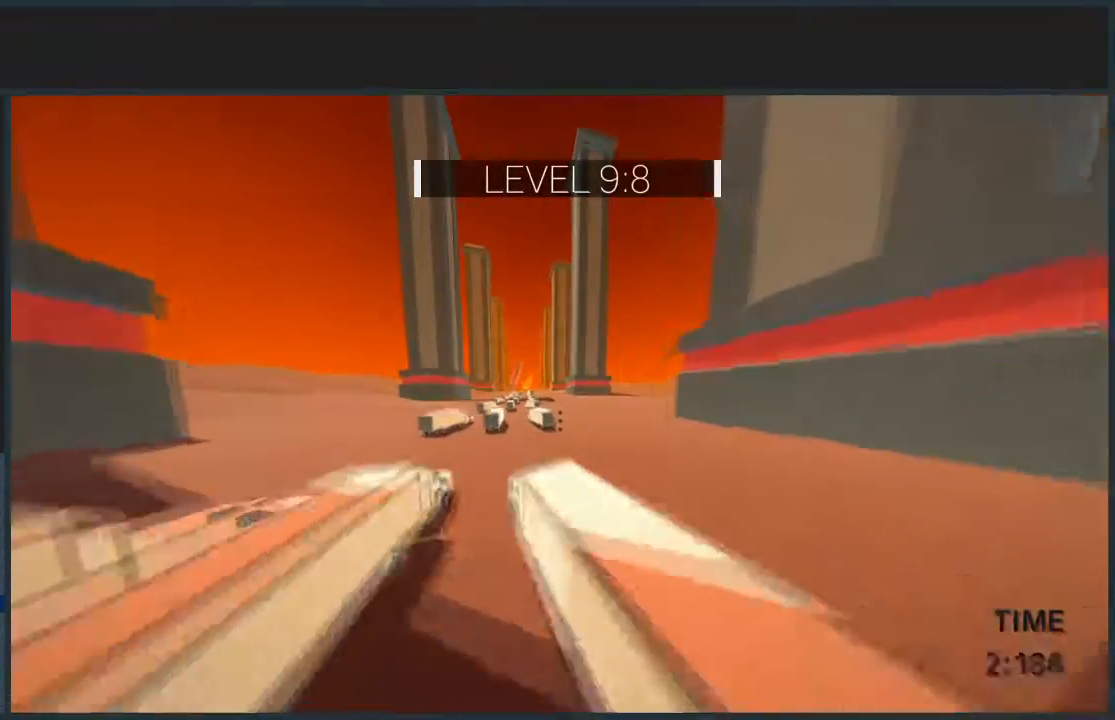
{"keys": ["d", "jump", "w"], "mouse": [], "events": [[34, "d", "down"], [334, "jump", "down"]]}
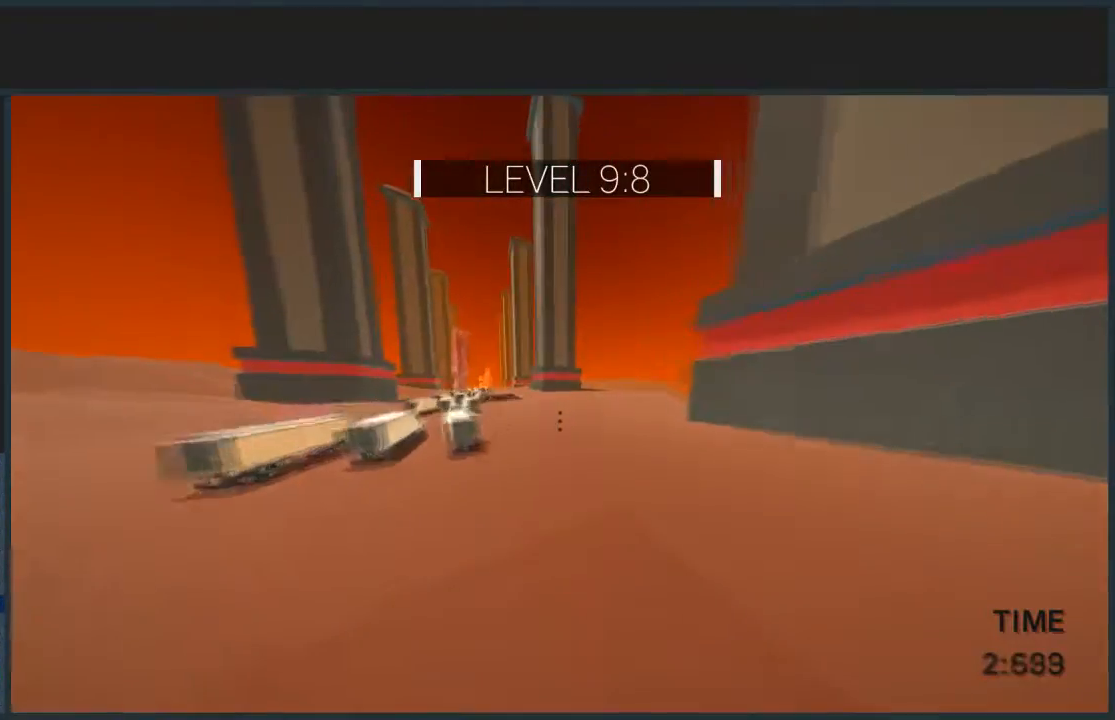
{"keys": ["d", "jump", "w"], "mouse": [], "events": []}
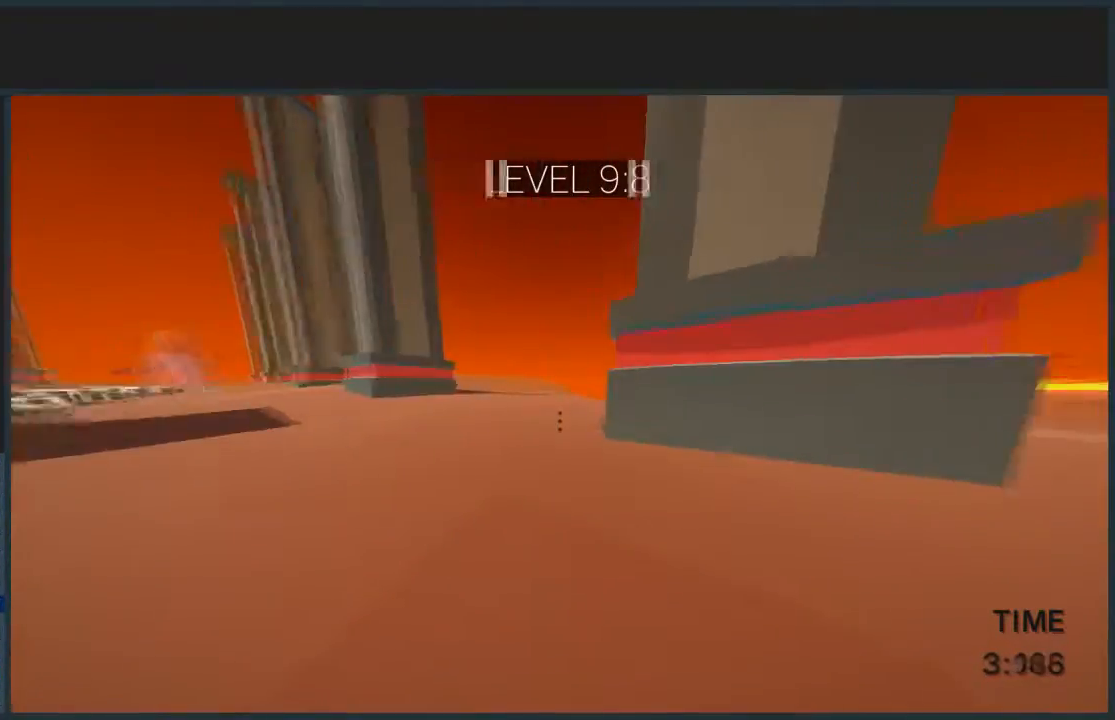
{"keys": ["a", "jump", "w"], "mouse": [], "events": [[267, "a", "down"], [267, "d", "up"], [267, "mouse_left", "down"], [367, "mouse_left", "up"]]}
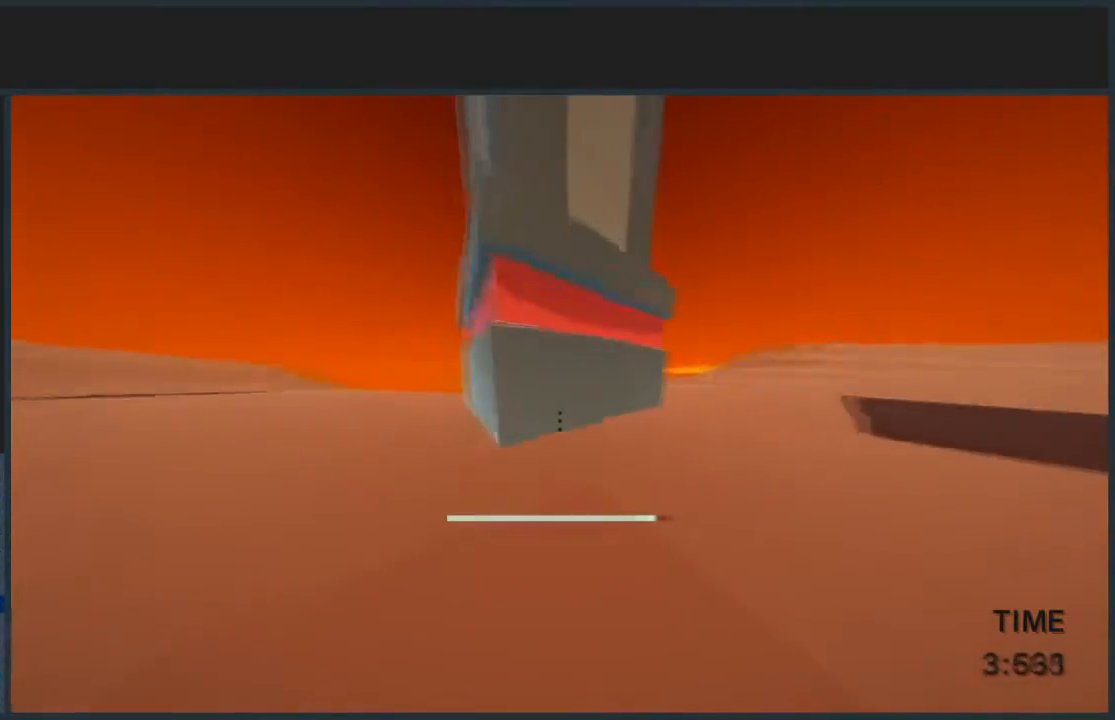
{"keys": ["d", "jump", "w"], "mouse": [], "events": [[200, "a", "up"], [234, "mouse_left", "down"], [334, "mouse_left", "up"], [467, "d", "down"]]}
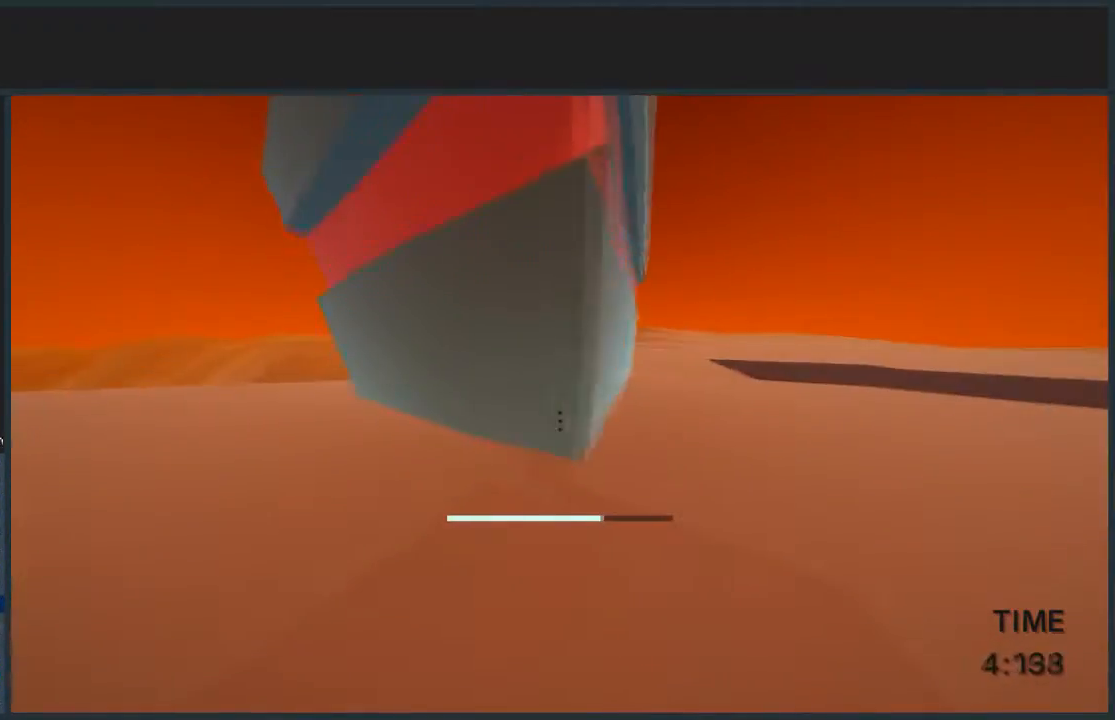
{"keys": ["a", "jump", "w"], "mouse": [], "events": [[167, "mouse_right", "down"], [201, "a", "down"], [234, "d", "up"], [267, "mouse_right", "up"]]}
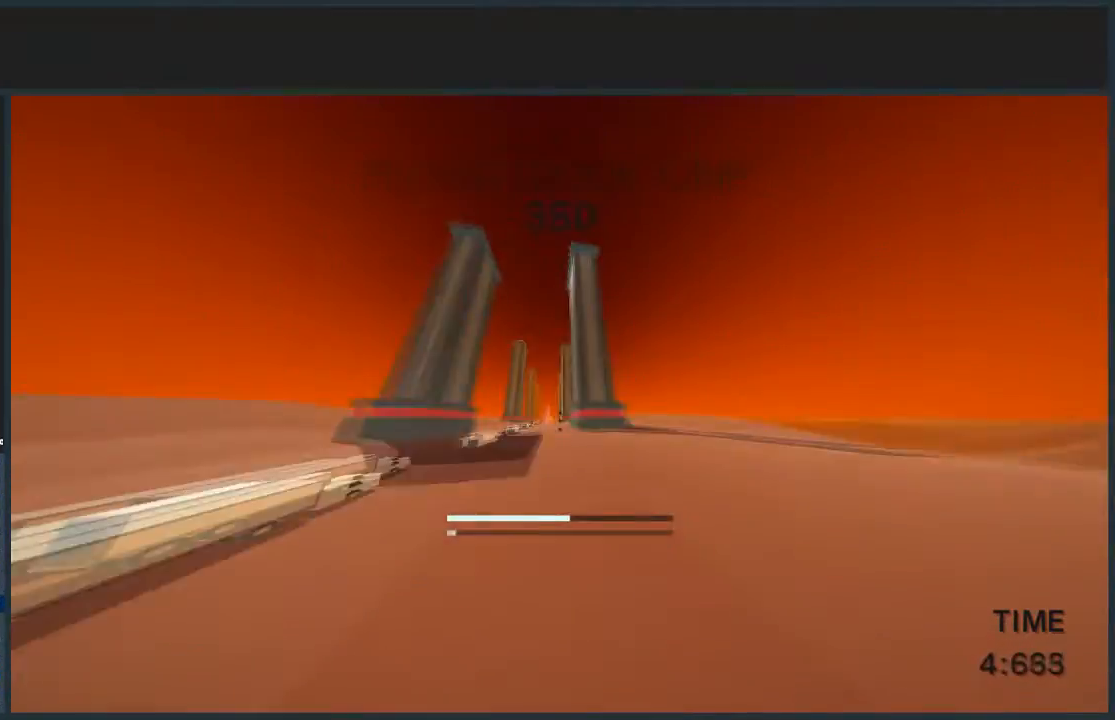
{"keys": ["d", "jump", "w"], "mouse": [], "events": [[133, "a", "up"], [200, "d", "down"]]}
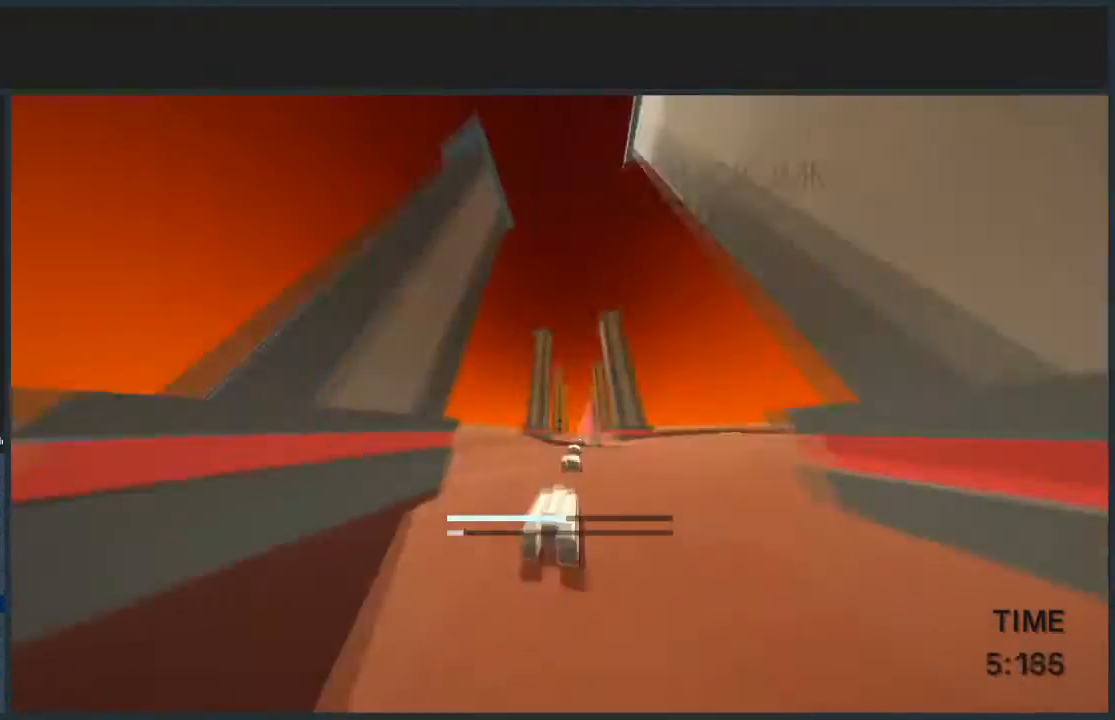
{"keys": ["d", "jump", "w"], "mouse": [], "events": []}
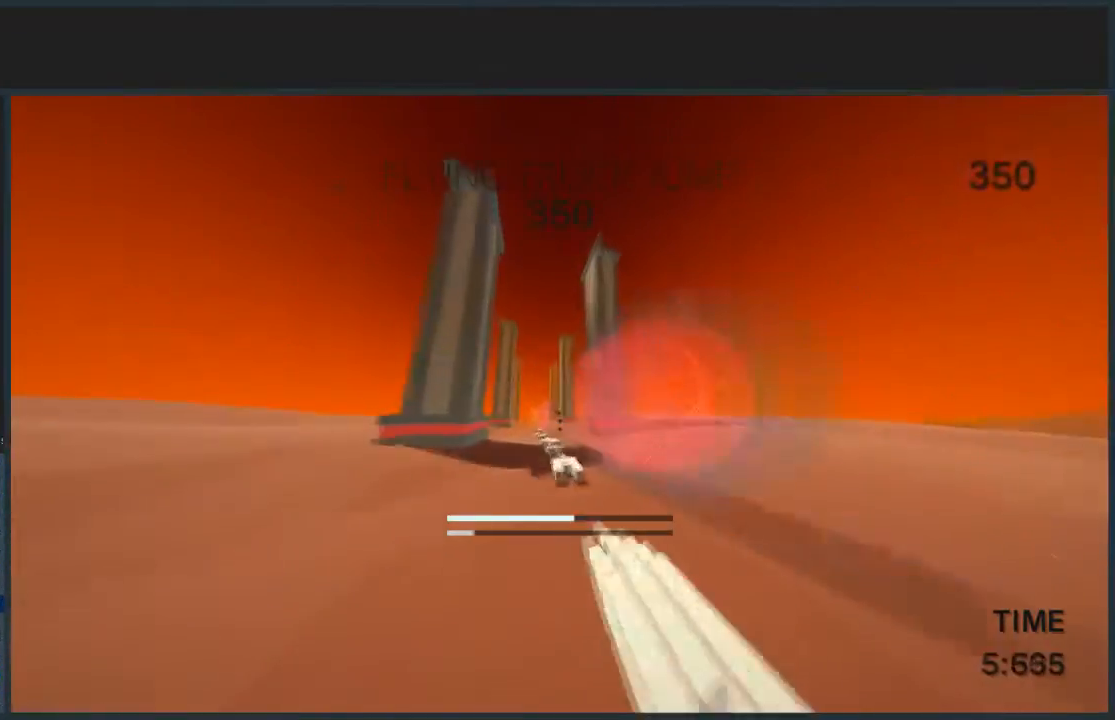
{"keys": ["d", "jump", "w"], "mouse": [], "events": [[300, "mouse_left", "down"], [434, "mouse_left", "up"]]}
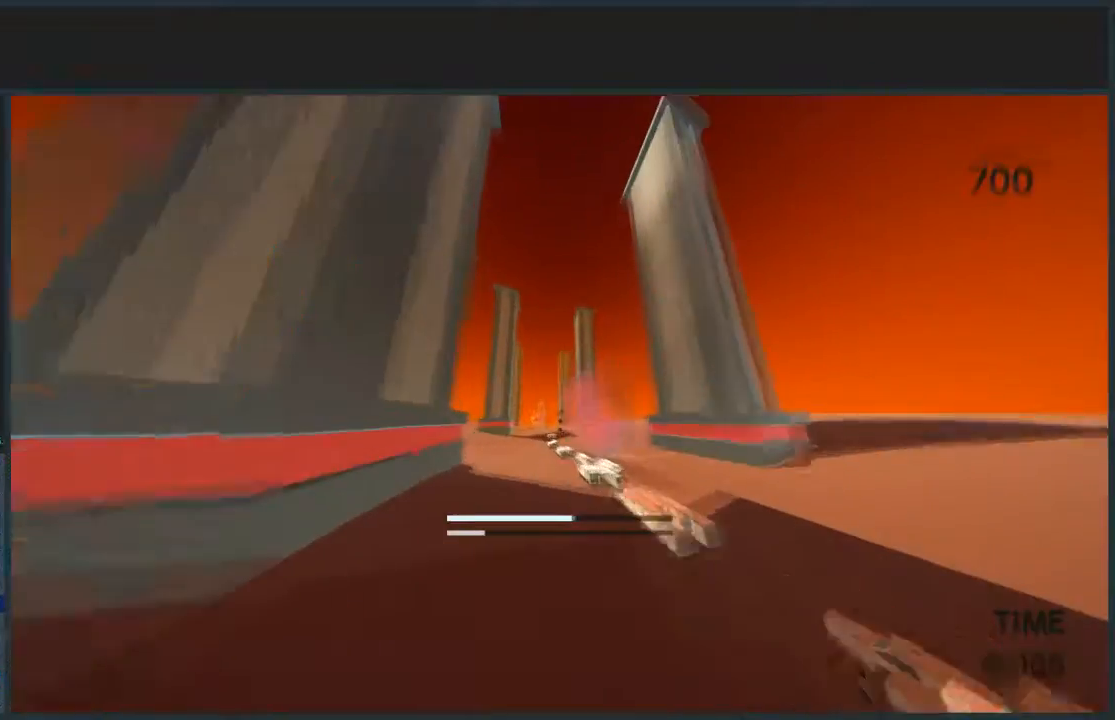
{"keys": ["d", "jump", "w"], "mouse": [], "events": []}
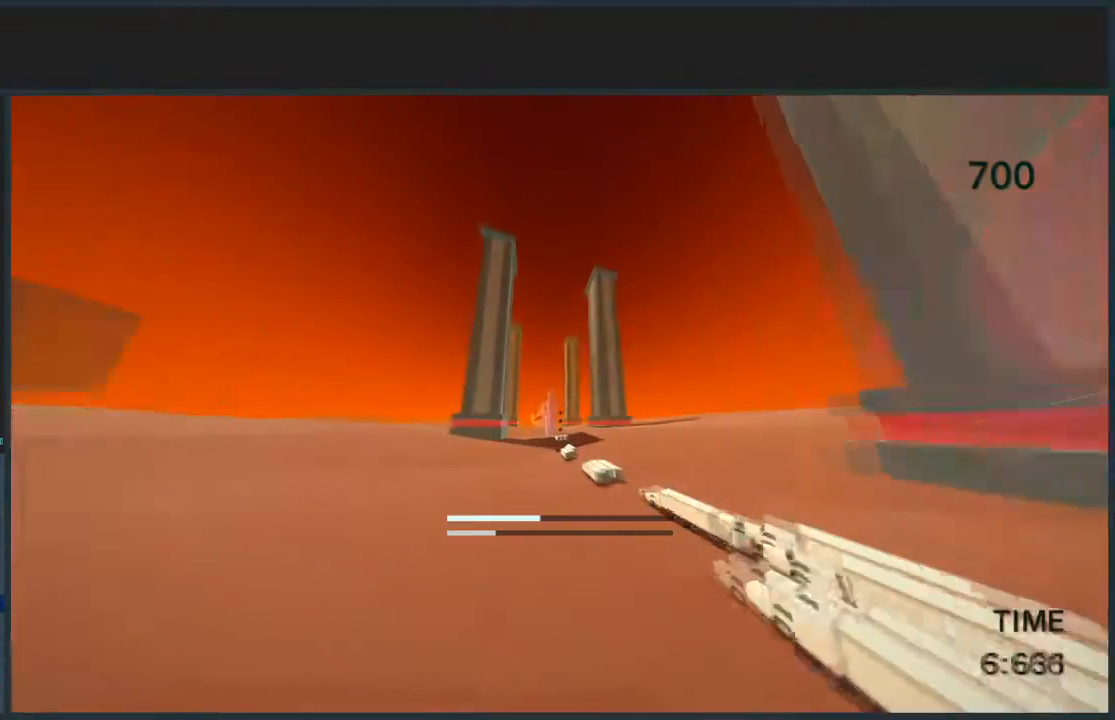
{"keys": ["d", "jump", "w"], "mouse": [], "events": [[33, "mouse_left", "down"], [100, "mouse_left", "up"]]}
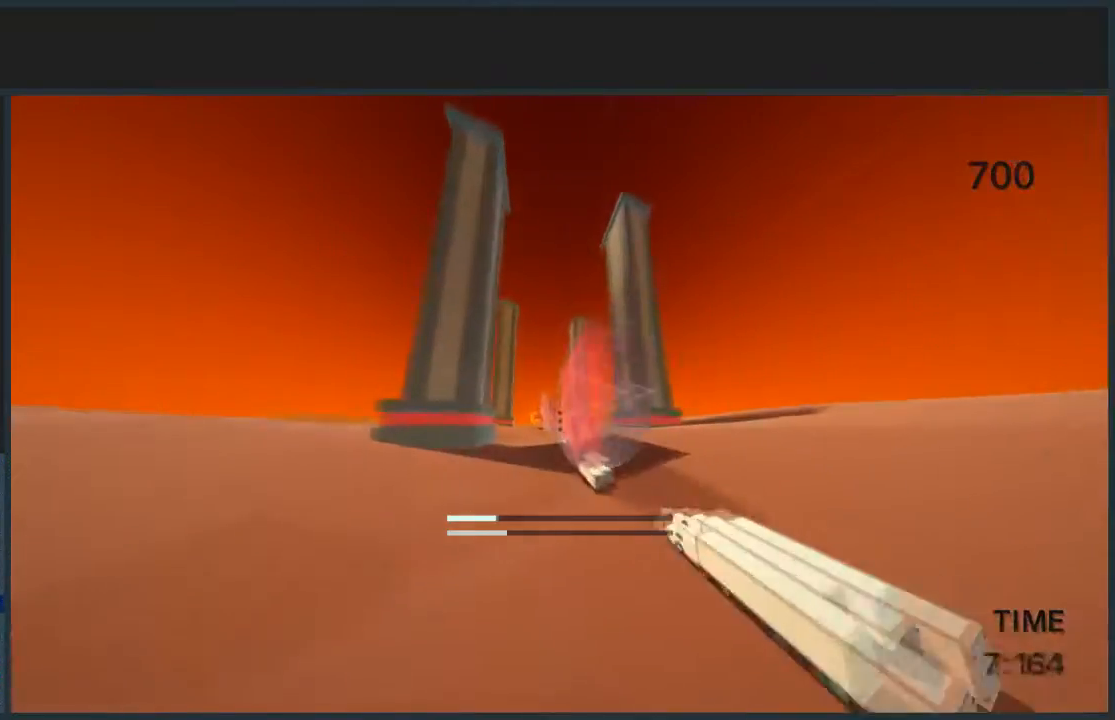
{"keys": ["jump", "w"], "mouse": [], "events": [[101, "d", "up"], [234, "d", "down"], [301, "mouse_left", "down"], [367, "mouse_left", "up"], [434, "d", "up"]]}
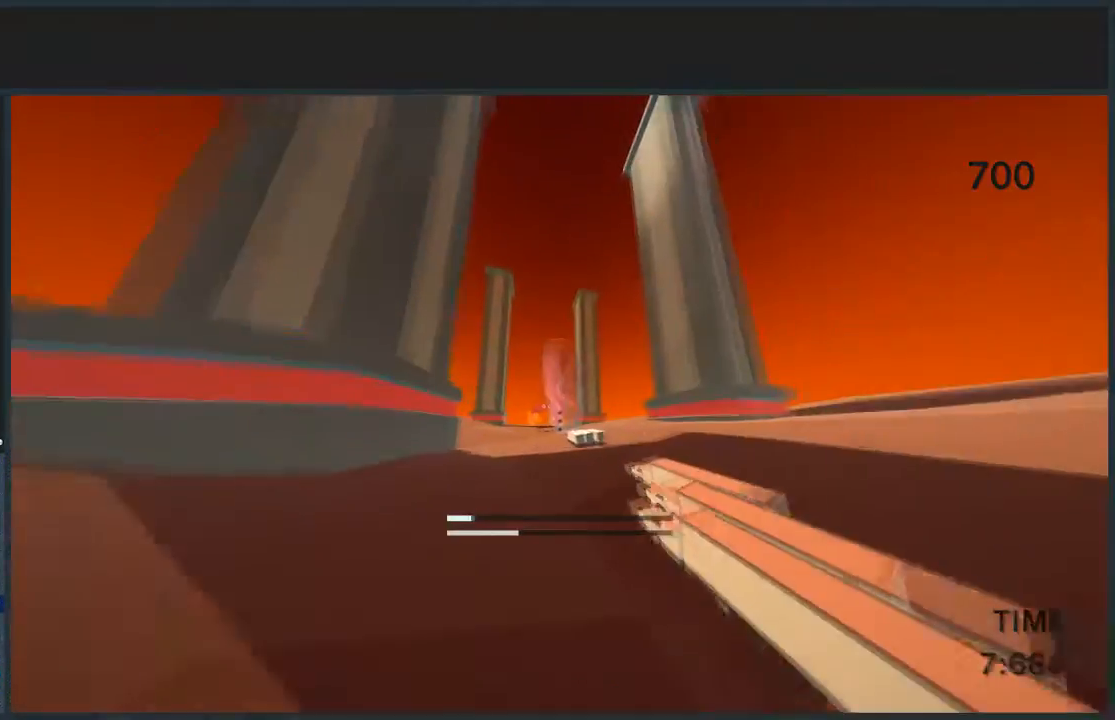
{"keys": ["d", "jump", "w"], "mouse": [], "events": [[67, "d", "down"], [367, "mouse_right", "down"], [467, "mouse_right", "up"]]}
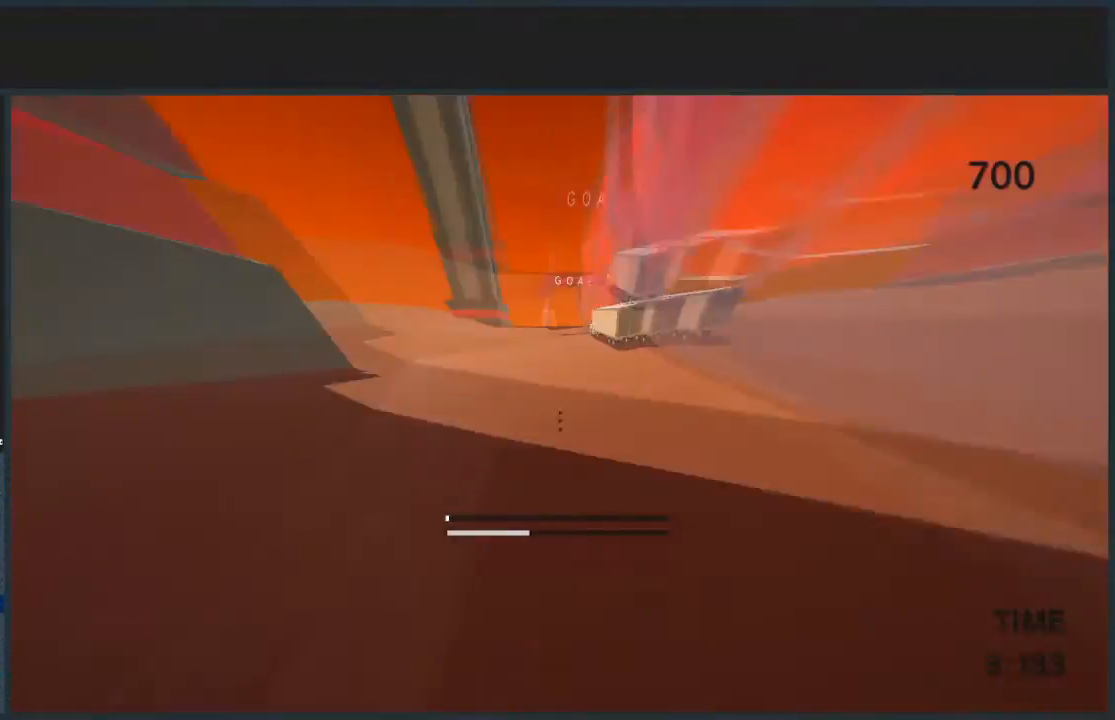
{"keys": [], "mouse": ["left"], "events": [[367, "mouse_left", "down"], [401, "mouse_left", "up"], [468, "jump", "up"], [501, "d", "up"], [501, "mouse_left", "down"], [501, "w", "up"]]}
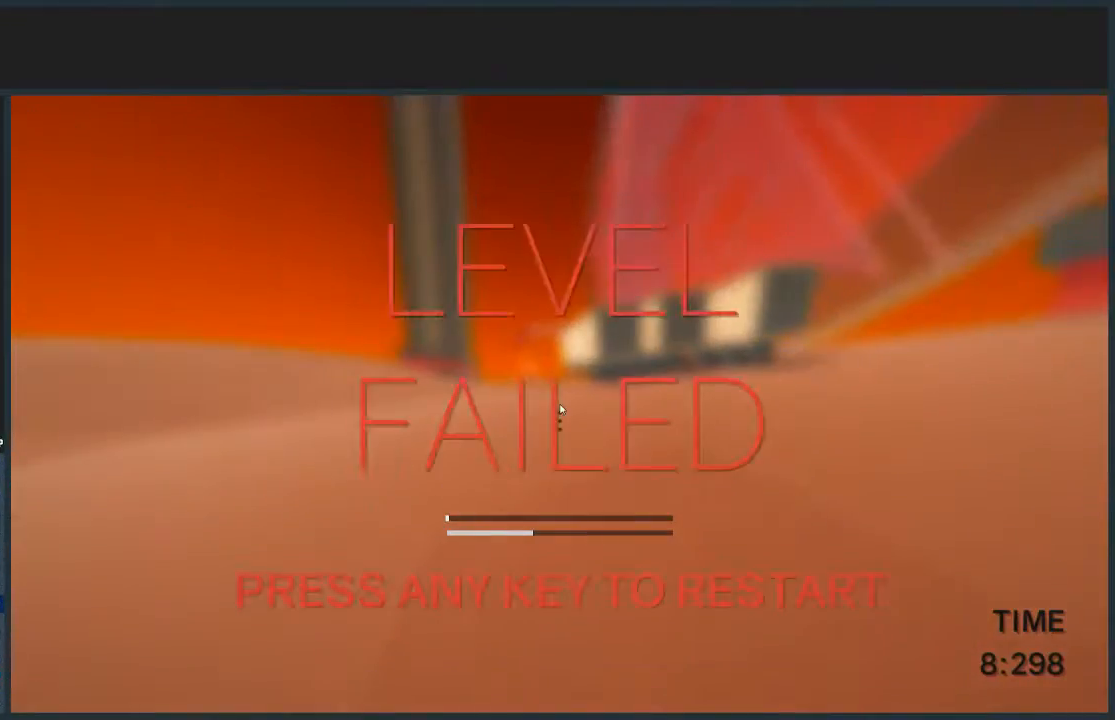
{"keys": ["d", "w"], "mouse": [], "events": [[67, "mouse_left", "up"], [133, "w", "down"], [233, "d", "down"]]}
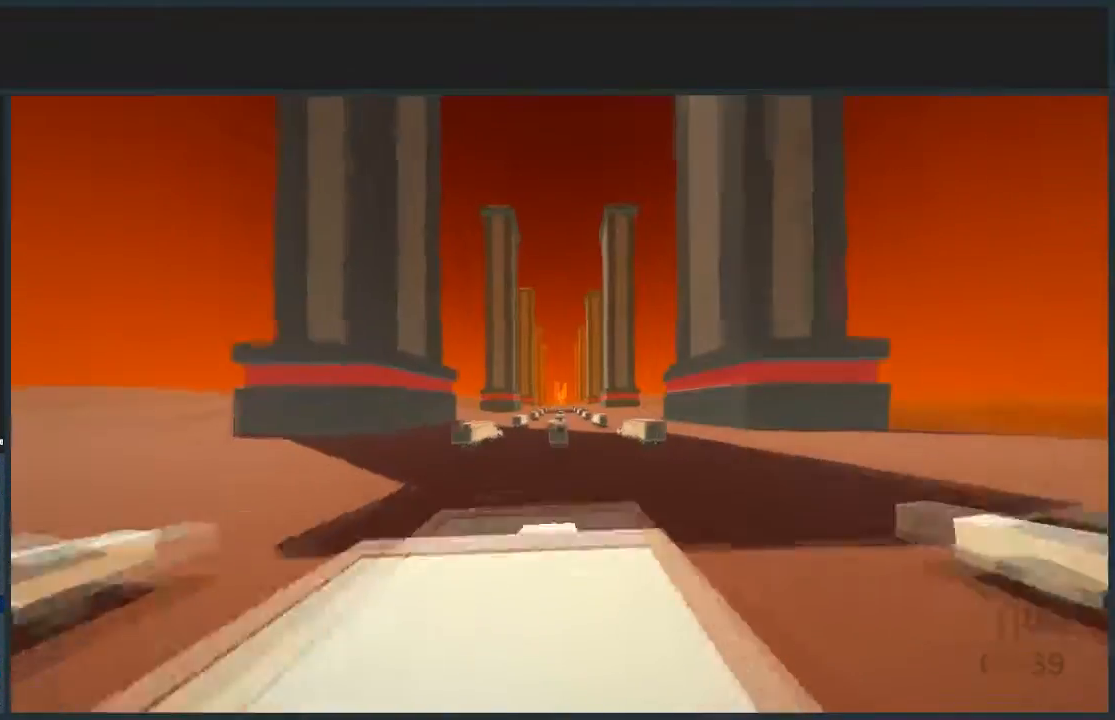
{"keys": ["jump", "w"], "mouse": [], "events": [[101, "jump", "down"], [434, "d", "up"]]}
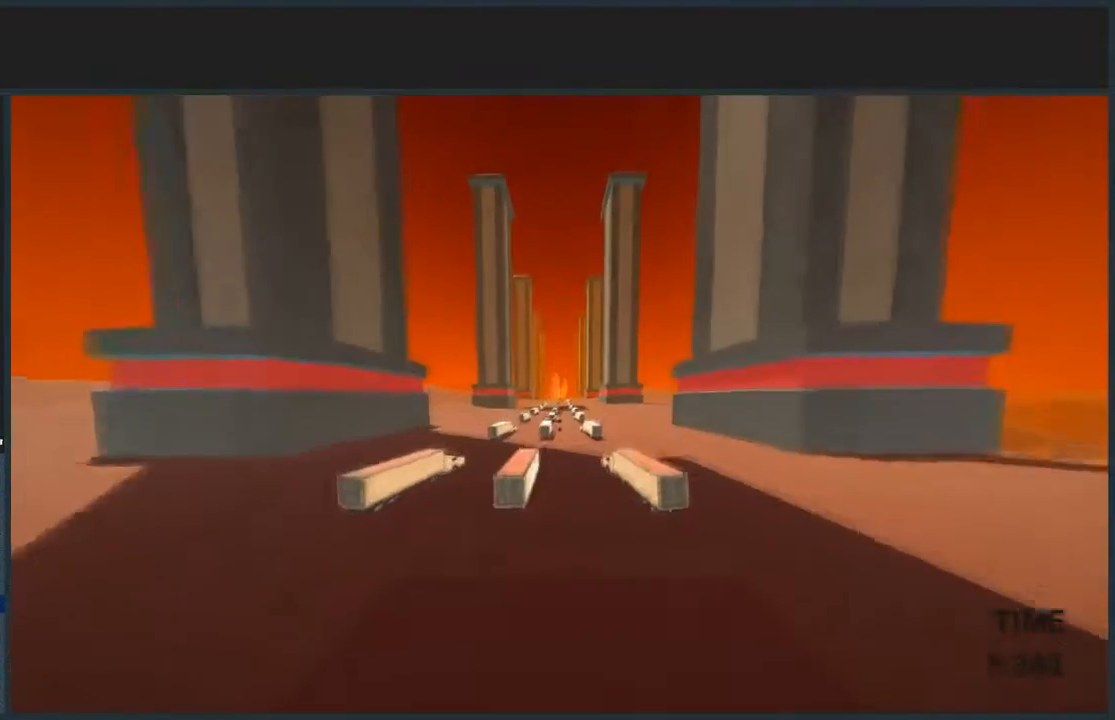
{"keys": ["w"], "mouse": [], "events": [[133, "d", "down"], [167, "jump", "up"], [300, "d", "up"]]}
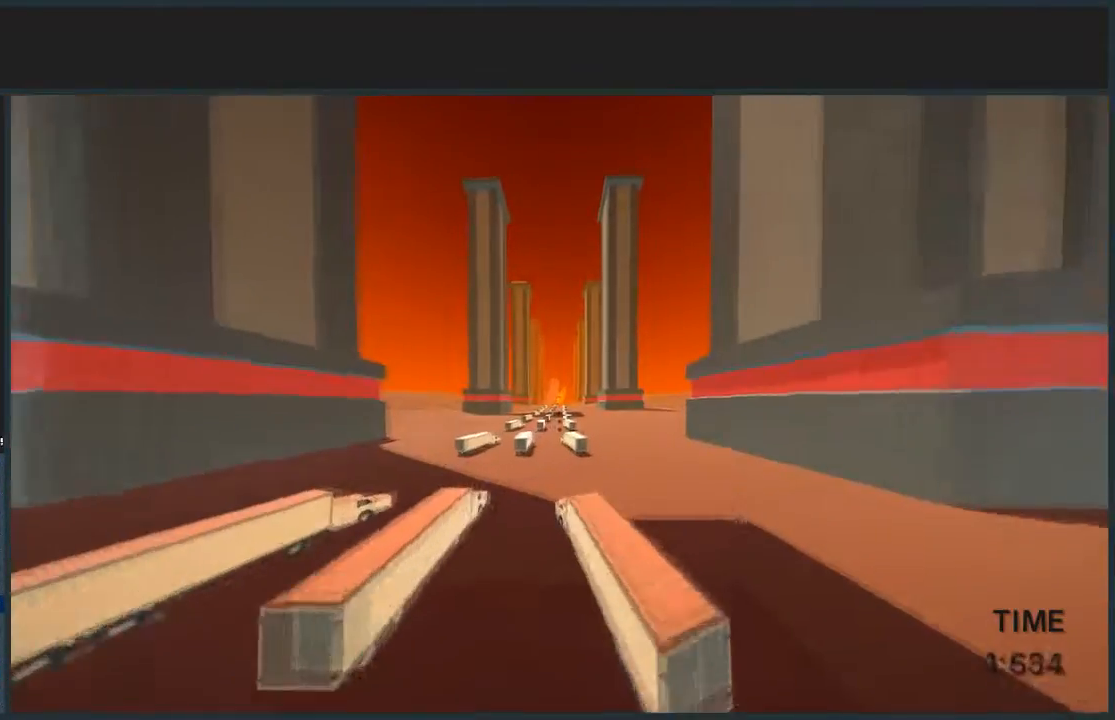
{"keys": ["d", "w"], "mouse": [], "events": [[367, "d", "down"]]}
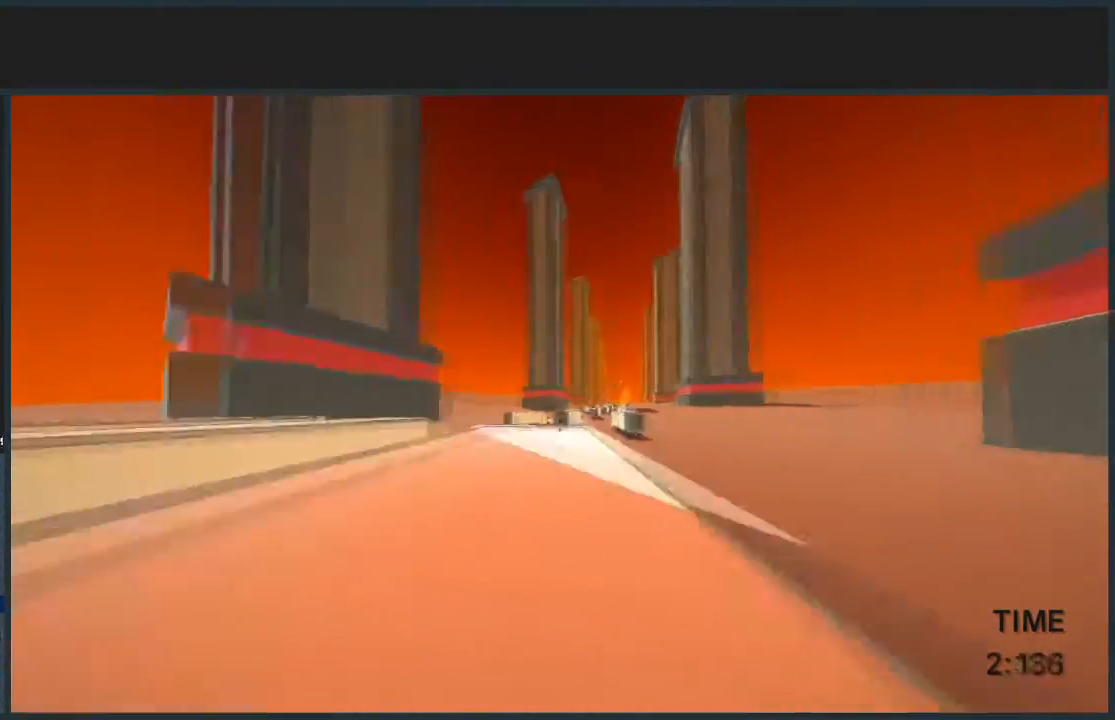
{"keys": ["d", "jump", "w"], "mouse": [], "events": [[300, "jump", "down"]]}
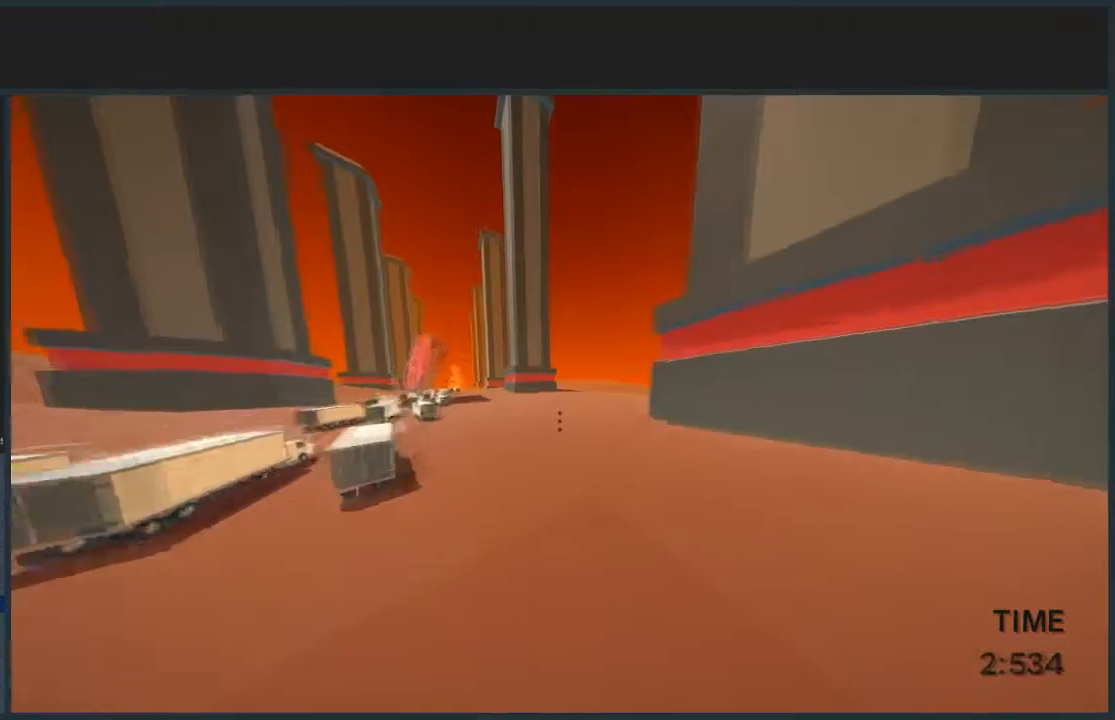
{"keys": ["d", "jump", "w"], "mouse": [], "events": []}
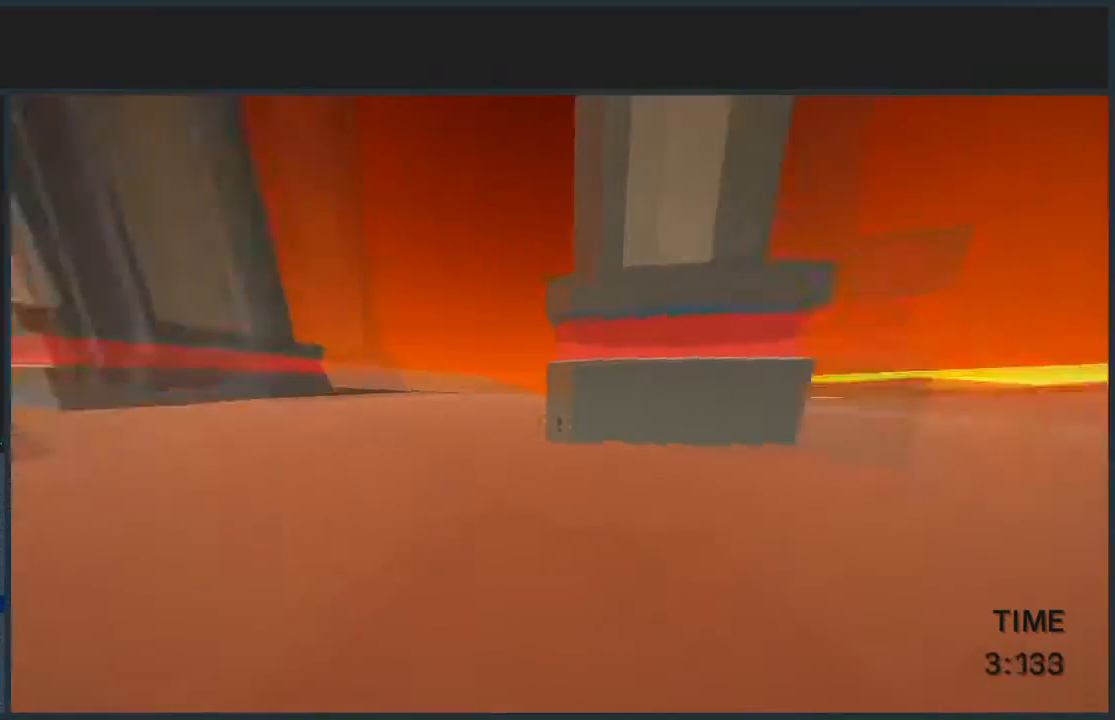
{"keys": ["jump"], "mouse": [], "events": [[33, "d", "up"], [100, "a", "down"], [133, "mouse_left", "down"], [234, "mouse_left", "up"], [367, "a", "up"], [434, "w", "up"]]}